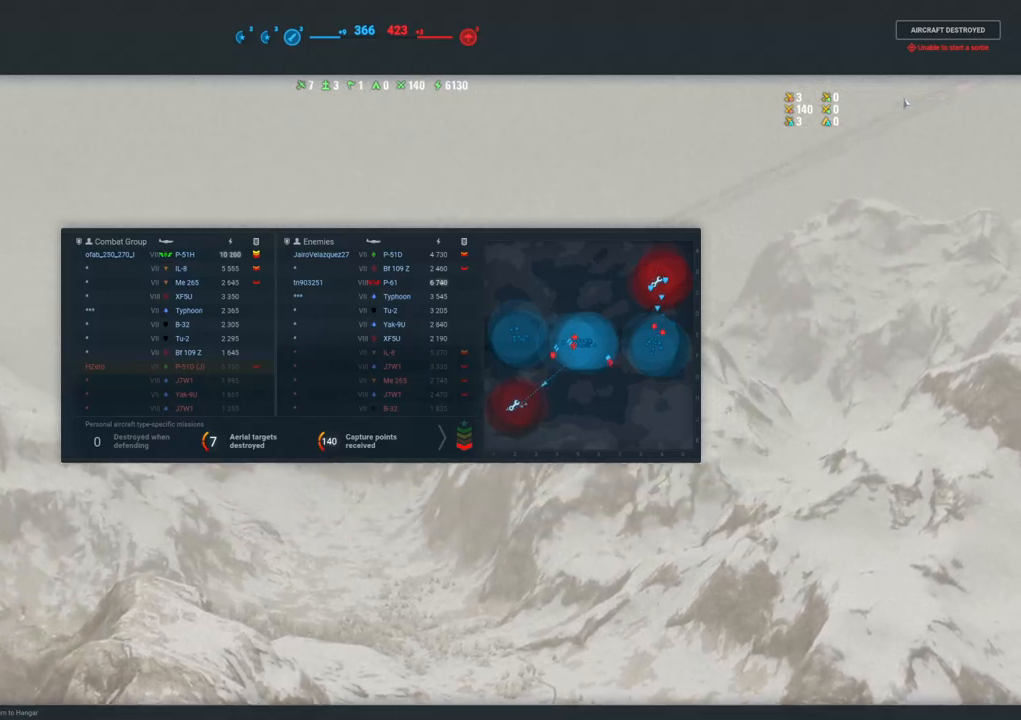
Gameplay with keyboard and mouse; each line is a JSON object with the keys and mouse buttons held at the frame after it. "events" lists presses ("down") and releases ("up") of "1", "2", "3", "4", "5", "a", "alt", "c", "caps_lock", "ctrl", "d", "e", "f", "g", "q", "r", "s", "shift", "space", "t", "tab", "v", "w", "x", "z", "mouse_left", "mouse_wheel" and "mouse_right" between this image and that frame as [ms after this image, input, new state], when the widget could be followed in between. "mouse_left", "mouse_wheel", "mouse_right" = the "left", "wheel", "right" buttons of the "mouse" list. No other keys are recorded. "wheel" means that the mouse wheel is clicked or scrolled. "mouse_move" is the direction in which the mouse moves at that frame (one of eight, or "still"), when it could be read.
{"keys": ["tab"], "mouse": [], "mouse_move": "still", "events": []}
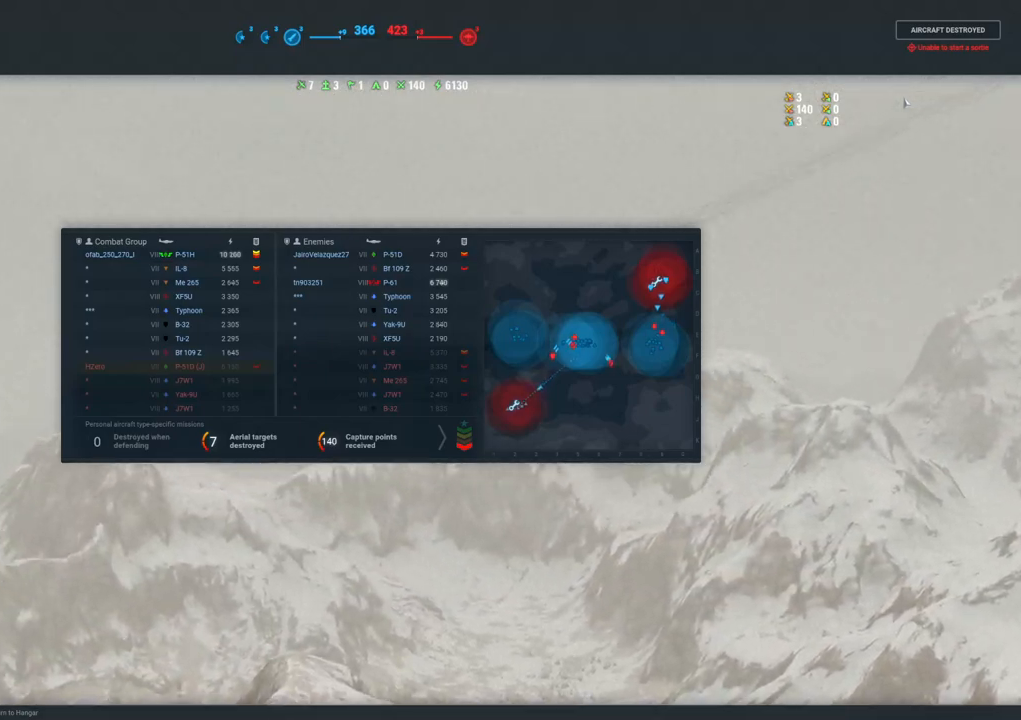
{"keys": ["tab"], "mouse": [], "mouse_move": "still", "events": []}
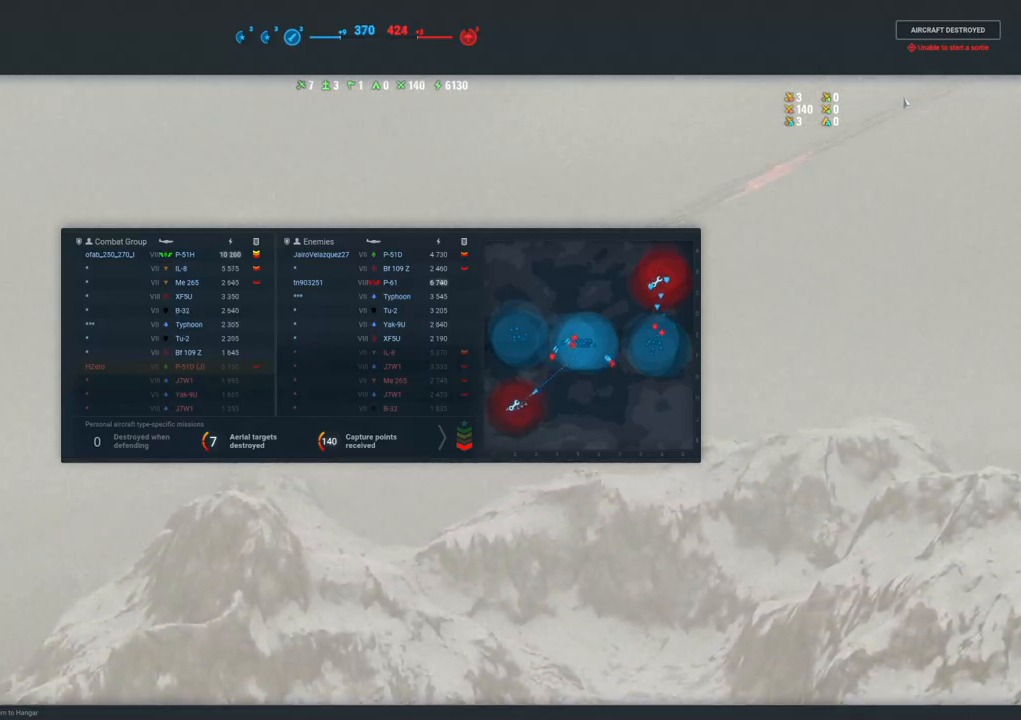
{"keys": ["tab"], "mouse": [], "mouse_move": "still", "events": []}
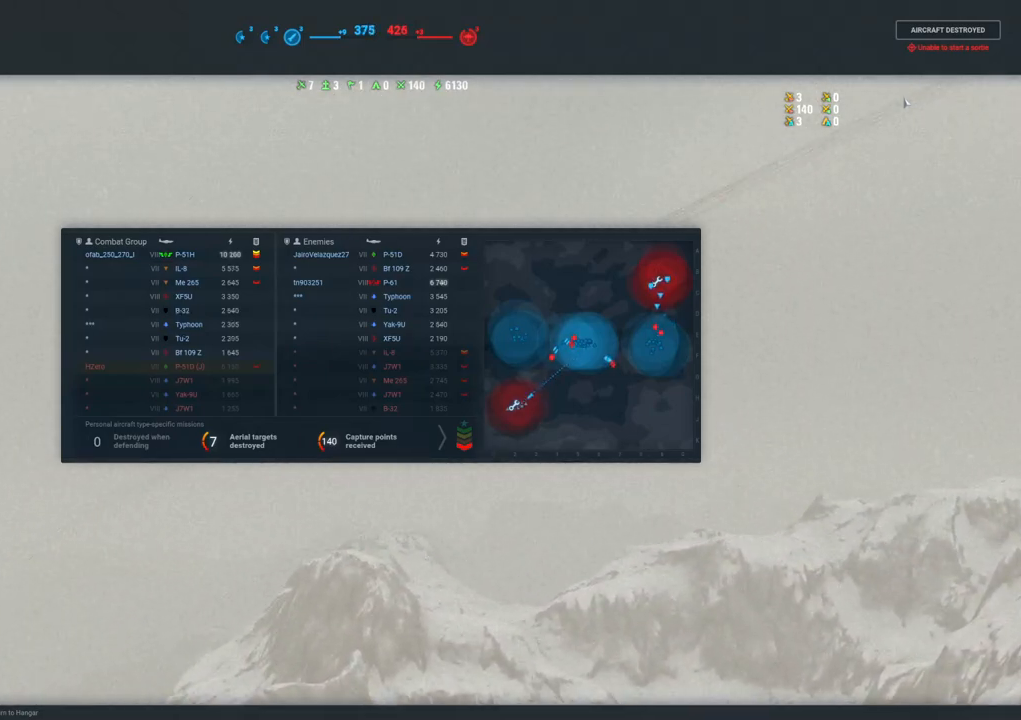
{"keys": ["tab"], "mouse": [], "mouse_move": "still", "events": []}
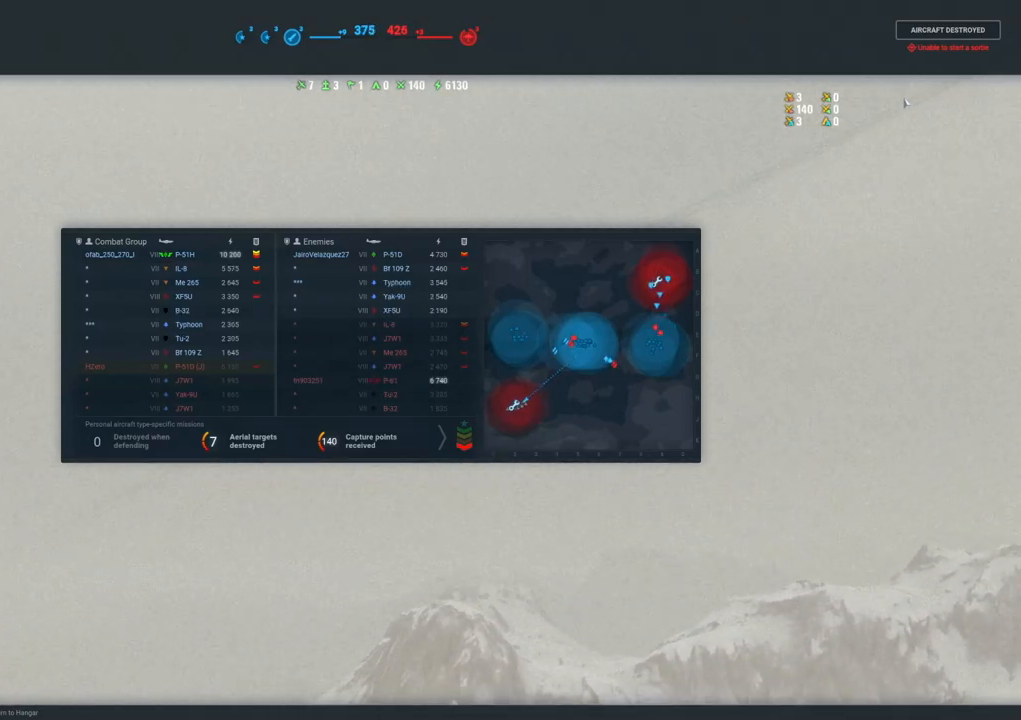
{"keys": ["tab"], "mouse": [], "mouse_move": "still", "events": []}
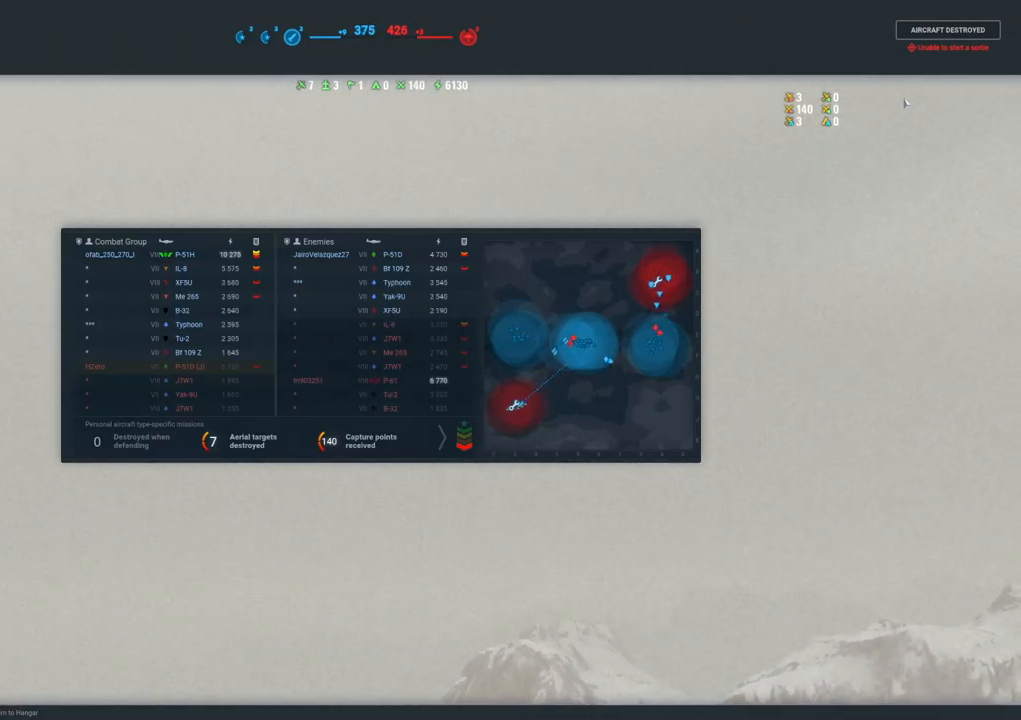
{"keys": ["tab"], "mouse": [], "mouse_move": "still", "events": []}
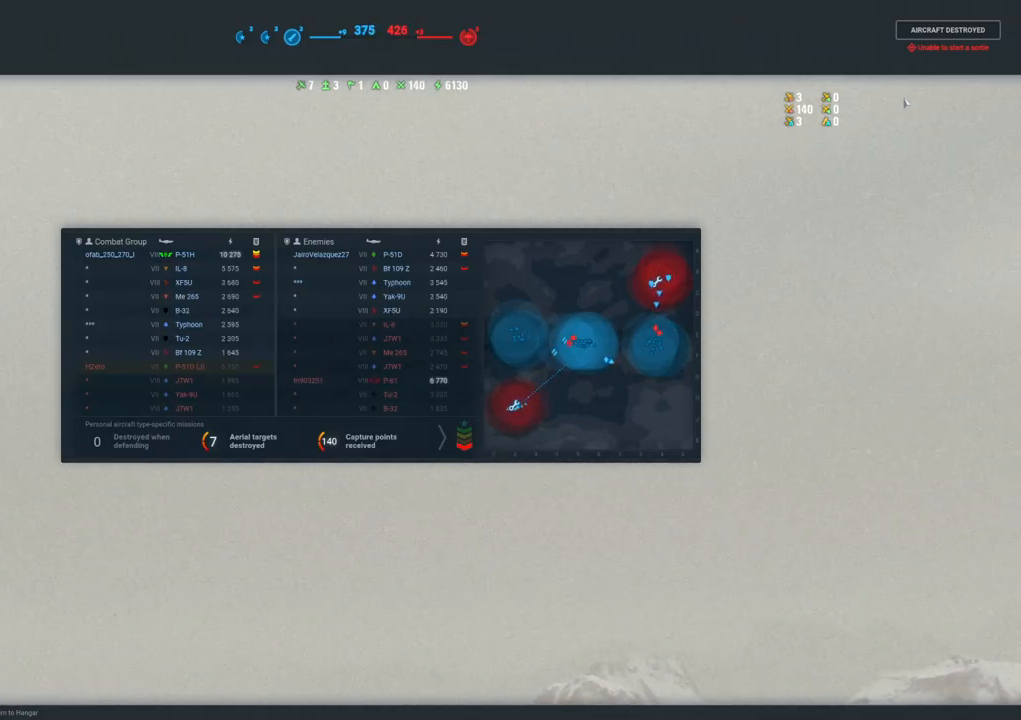
{"keys": ["tab"], "mouse": [], "mouse_move": "still", "events": []}
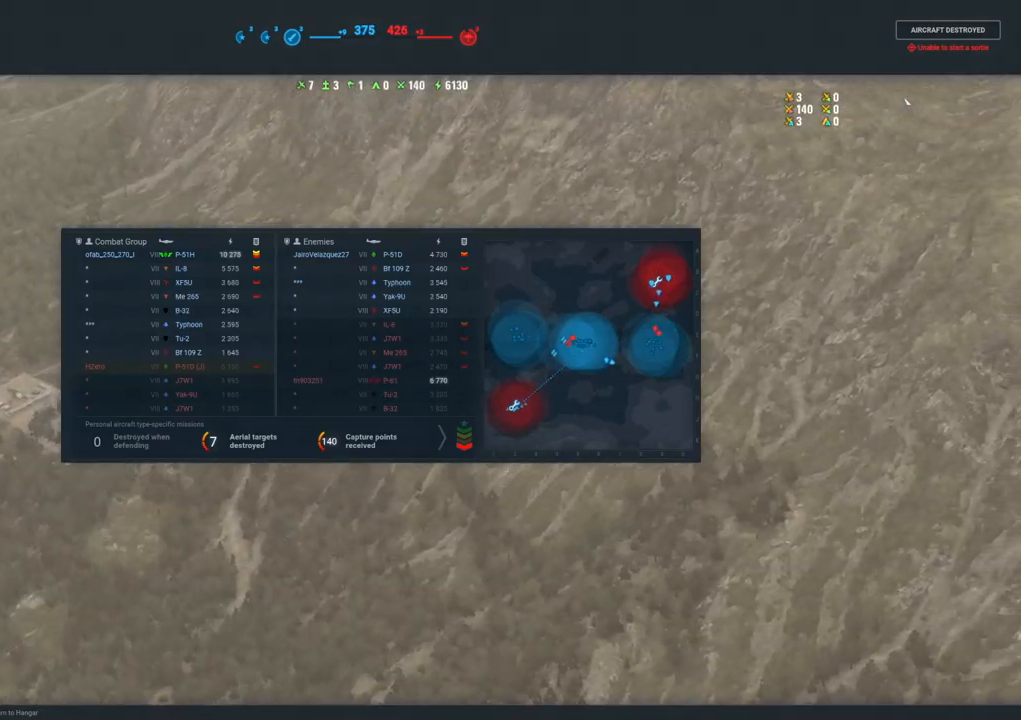
{"keys": ["alt", "tab"], "mouse": [], "mouse_move": "still", "events": [[417, "alt", "down"]]}
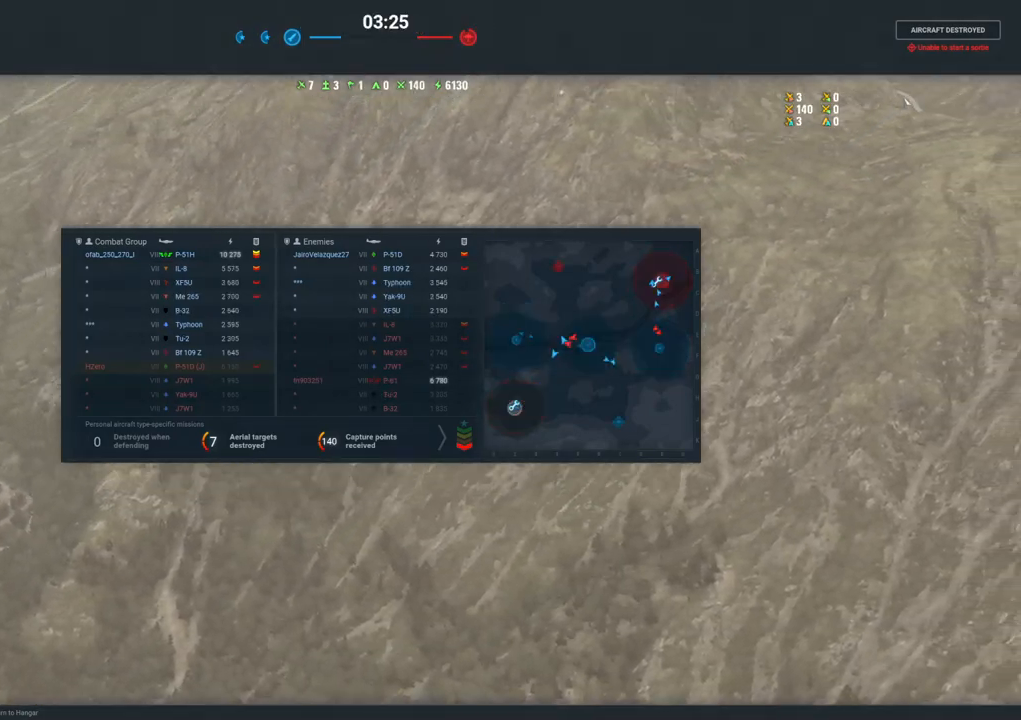
{"keys": ["tab"], "mouse": [], "mouse_move": "still", "events": [[17, "alt", "up"]]}
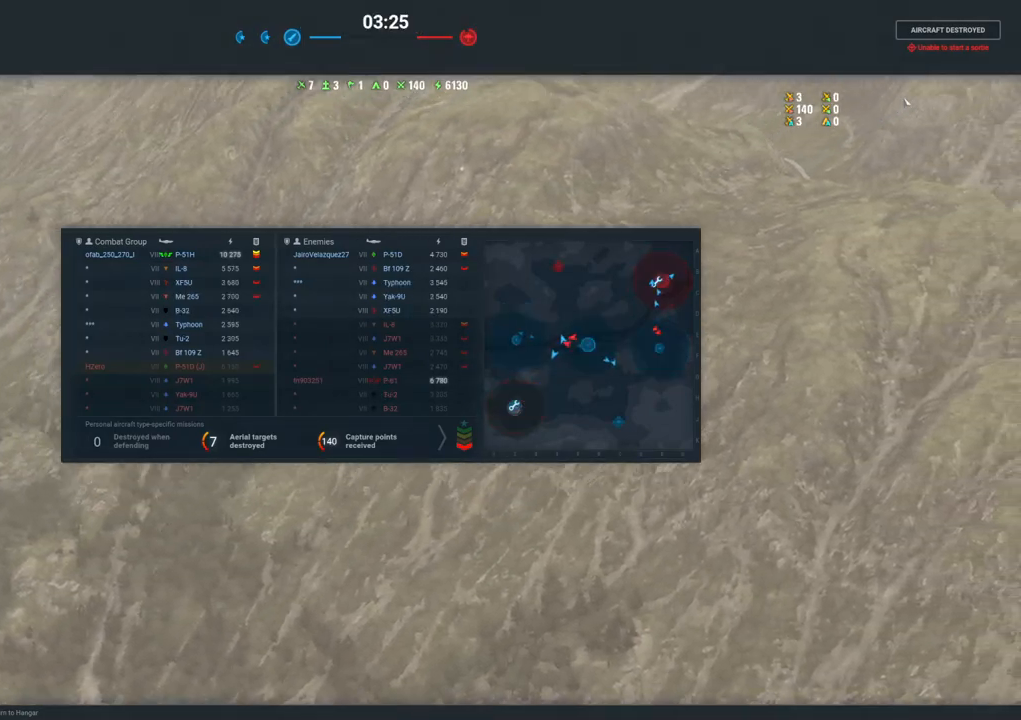
{"keys": ["tab"], "mouse": [], "mouse_move": "still", "events": [[133, "alt", "down"], [267, "alt", "up"]]}
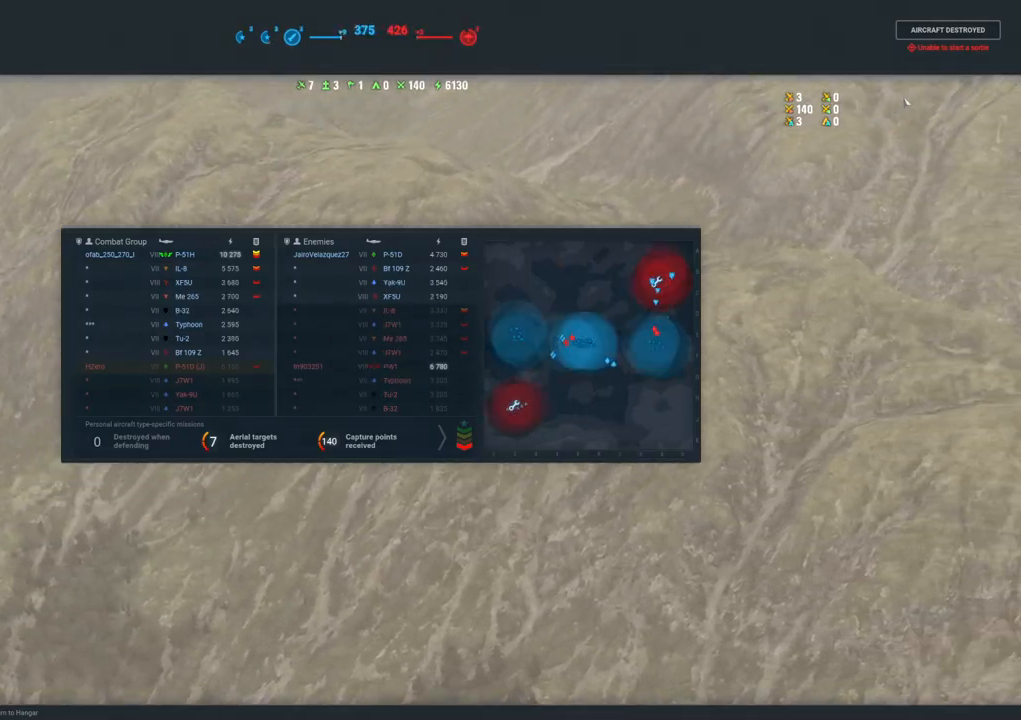
{"keys": [], "mouse": [], "mouse_move": "still", "events": [[467, "tab", "up"]]}
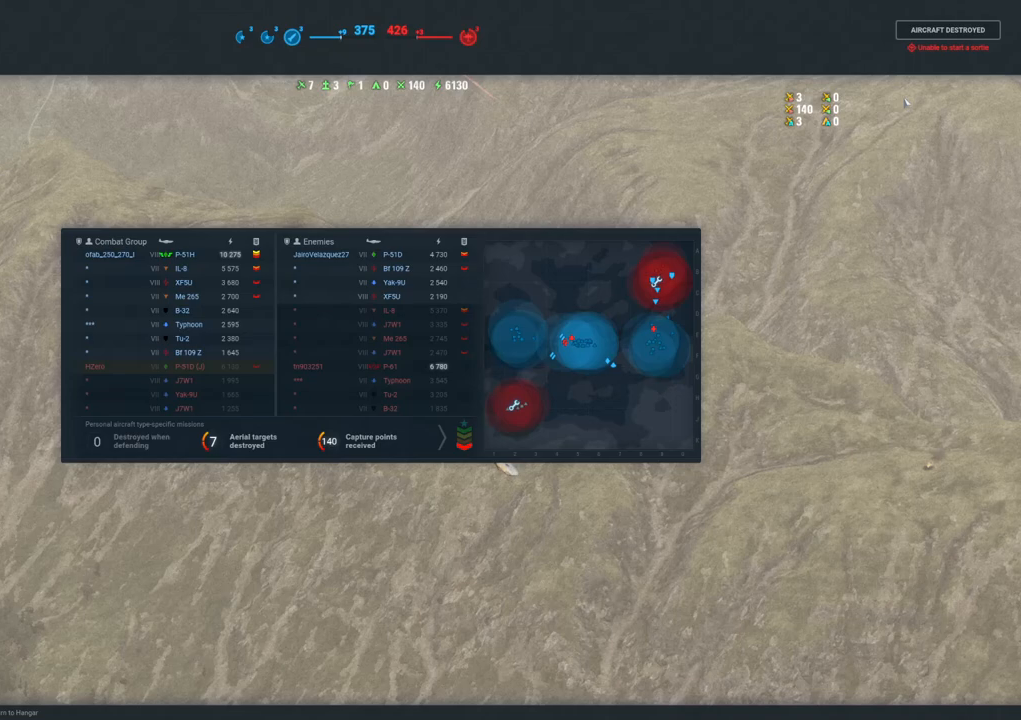
{"keys": [], "mouse": [], "mouse_move": "still", "events": []}
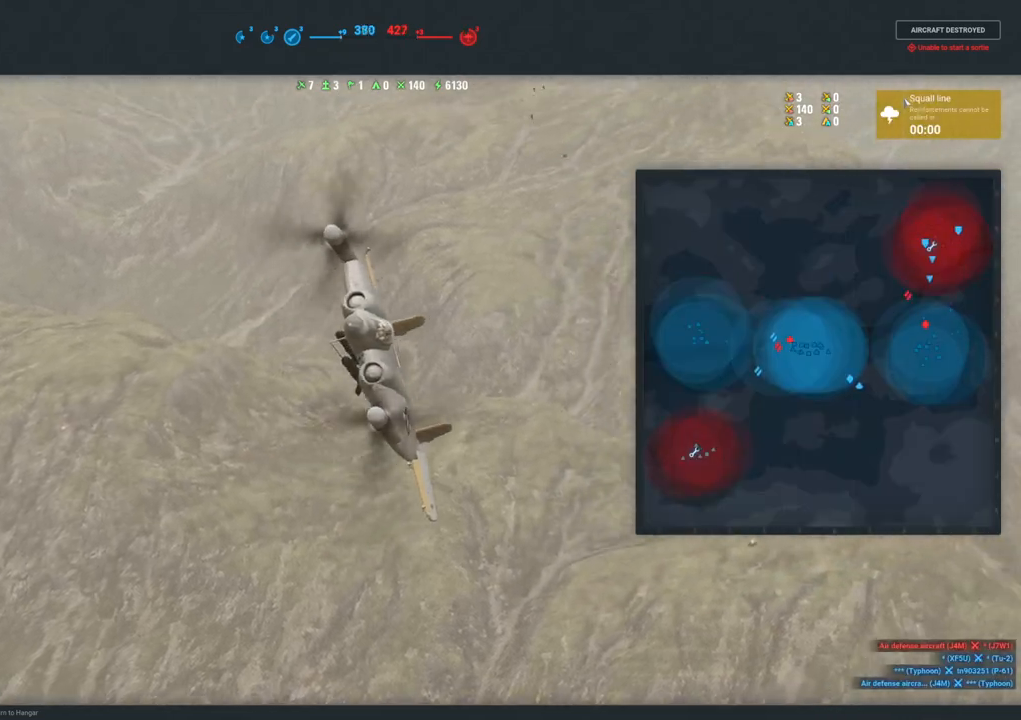
{"keys": [], "mouse": [], "mouse_move": "still", "events": [[217, "alt", "down"], [367, "alt", "up"]]}
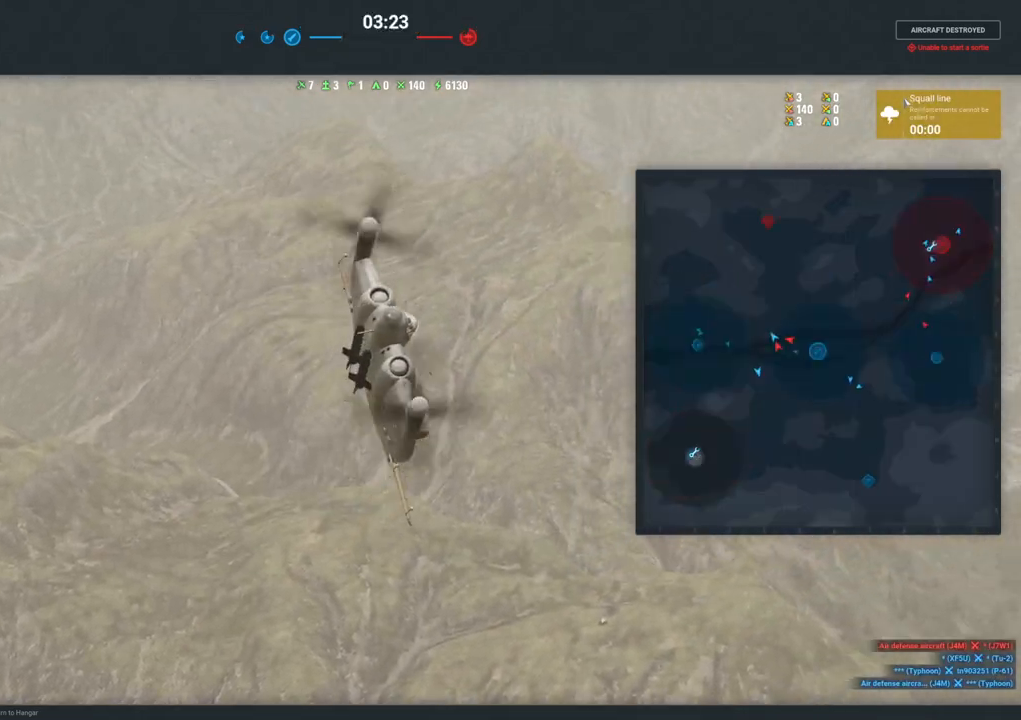
{"keys": [], "mouse": [], "mouse_move": "still", "events": []}
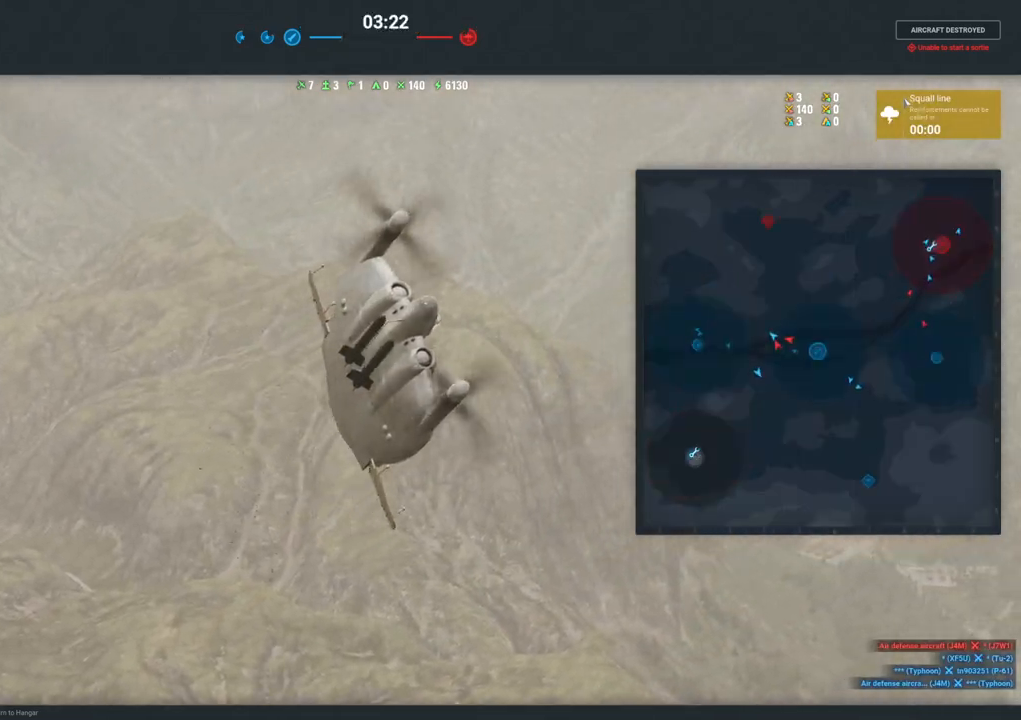
{"keys": ["tab"], "mouse": [], "mouse_move": "still", "events": [[483, "tab", "down"]]}
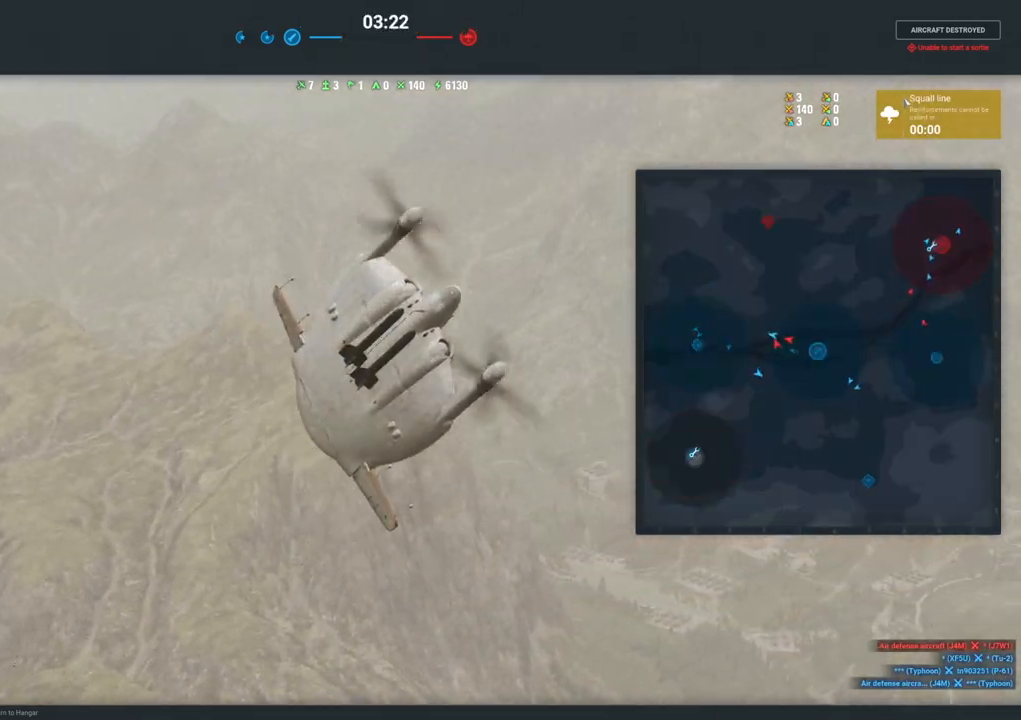
{"keys": ["tab"], "mouse": [], "mouse_move": "still", "events": []}
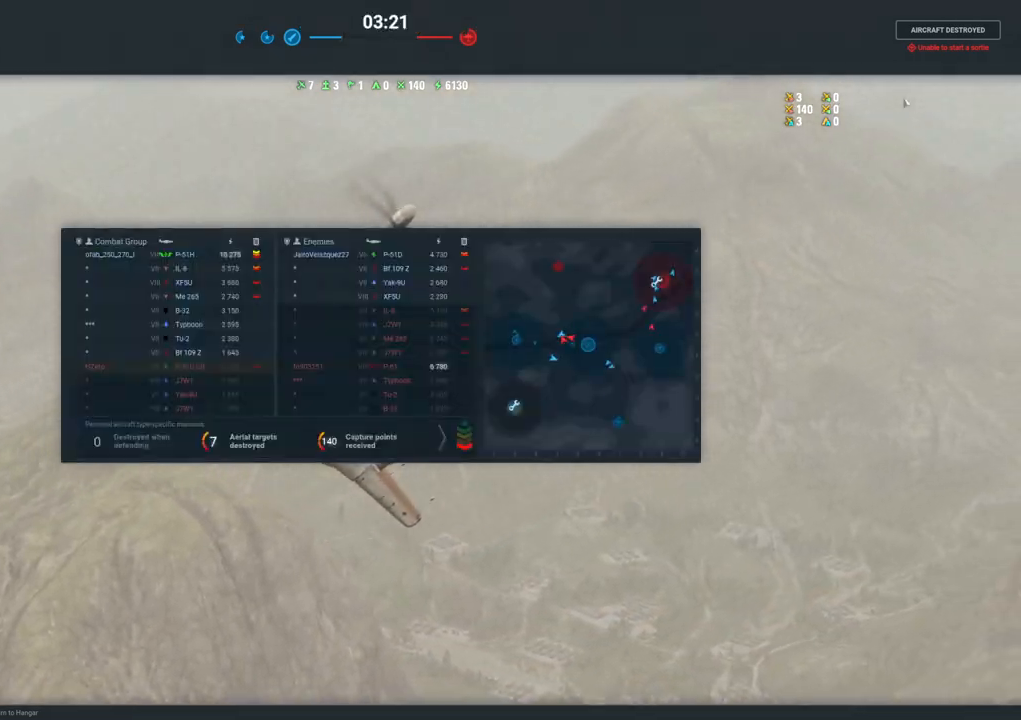
{"keys": ["tab"], "mouse": [], "mouse_move": "still", "events": []}
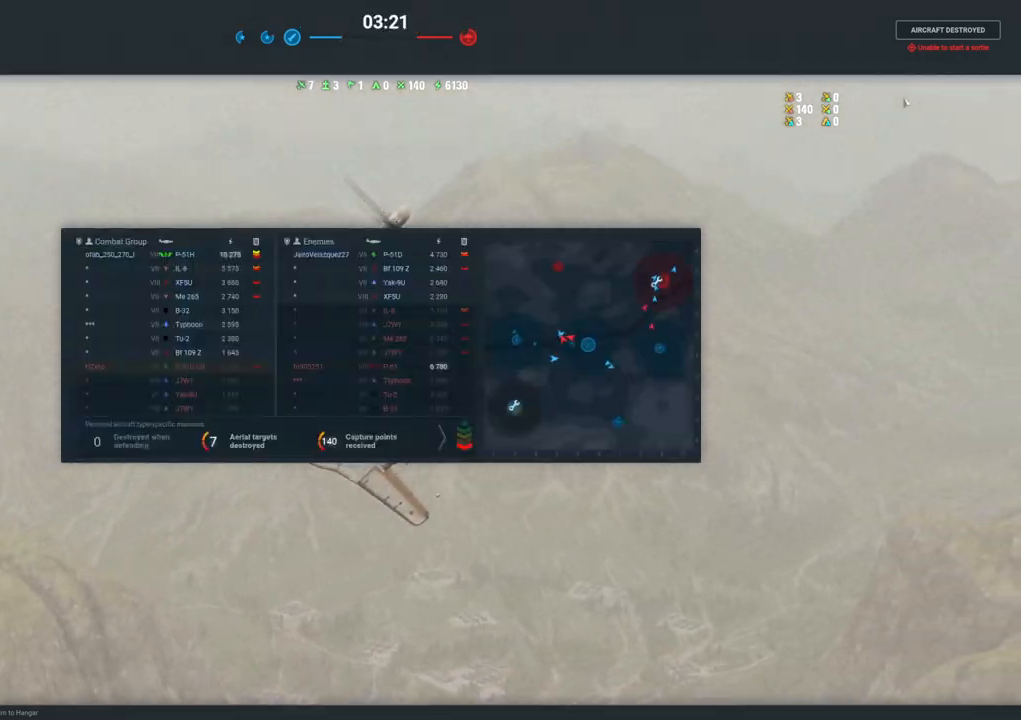
{"keys": ["tab"], "mouse": [], "mouse_move": "still", "events": []}
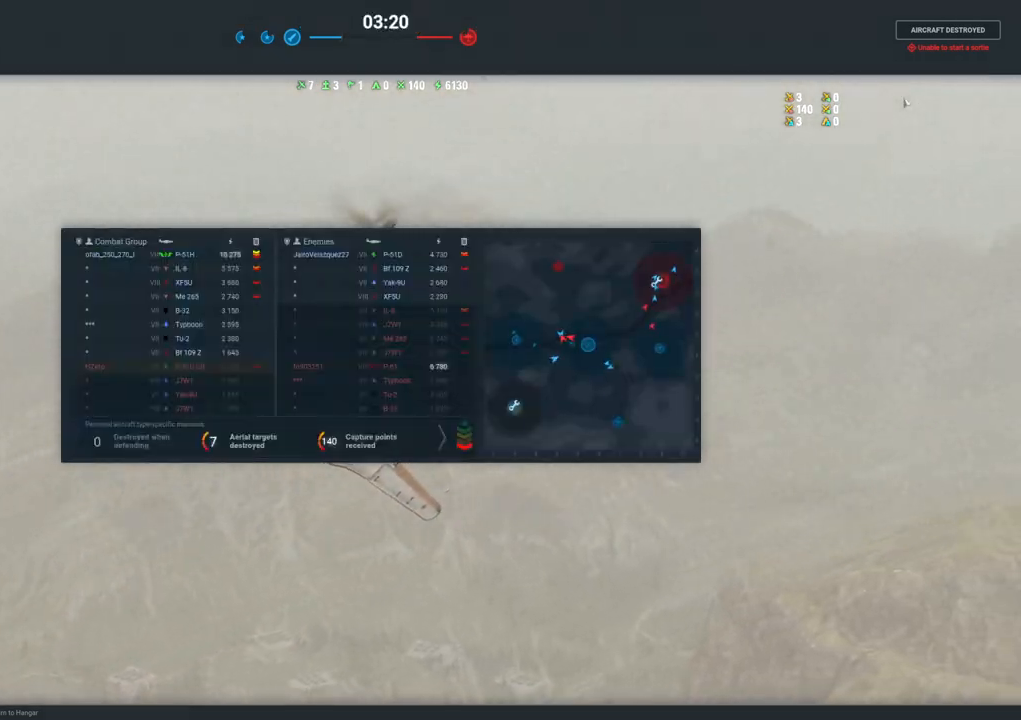
{"keys": ["tab"], "mouse": [], "mouse_move": "still", "events": []}
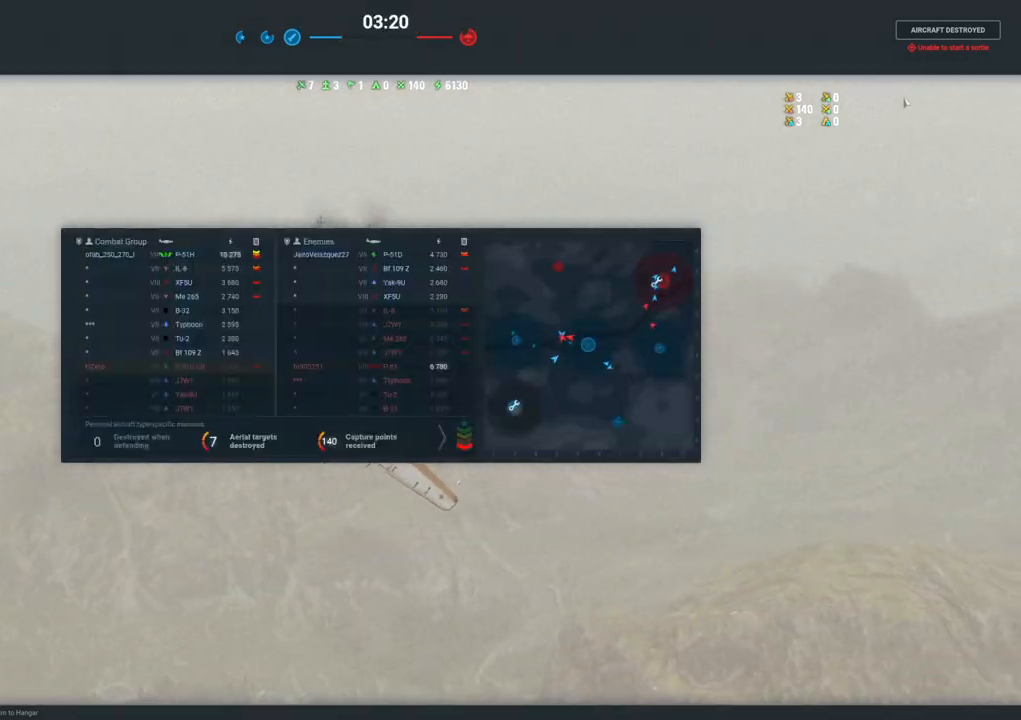
{"keys": ["tab"], "mouse": [], "mouse_move": "still", "events": []}
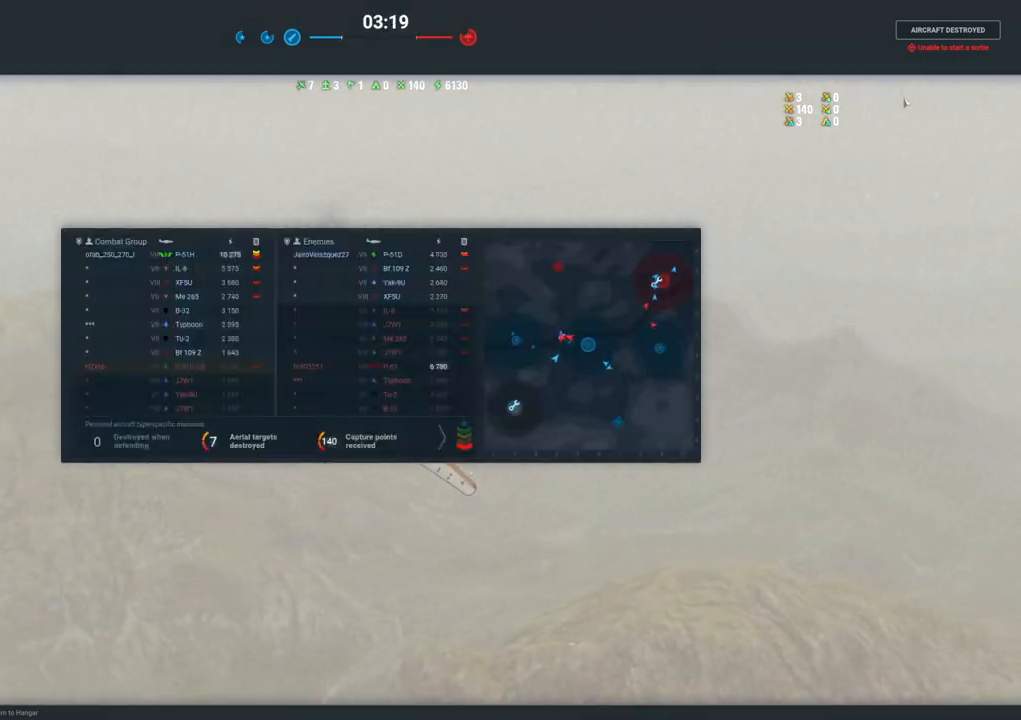
{"keys": ["tab"], "mouse": [], "mouse_move": "still", "events": []}
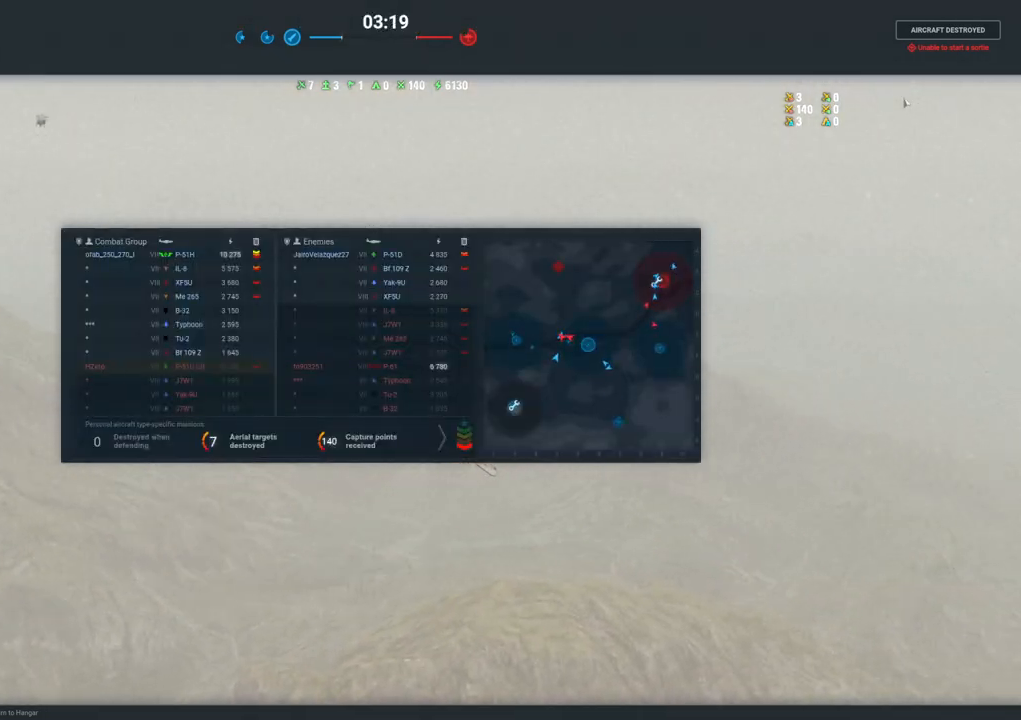
{"keys": ["tab"], "mouse": [], "mouse_move": "still", "events": []}
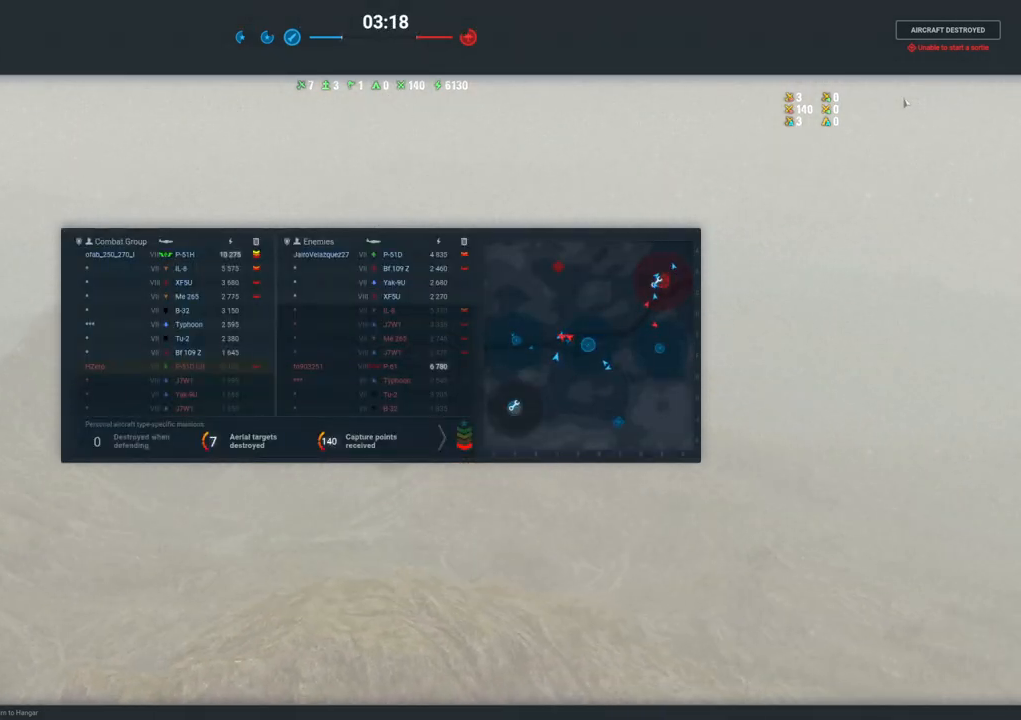
{"keys": [], "mouse": [], "mouse_move": "still", "events": [[367, "tab", "up"]]}